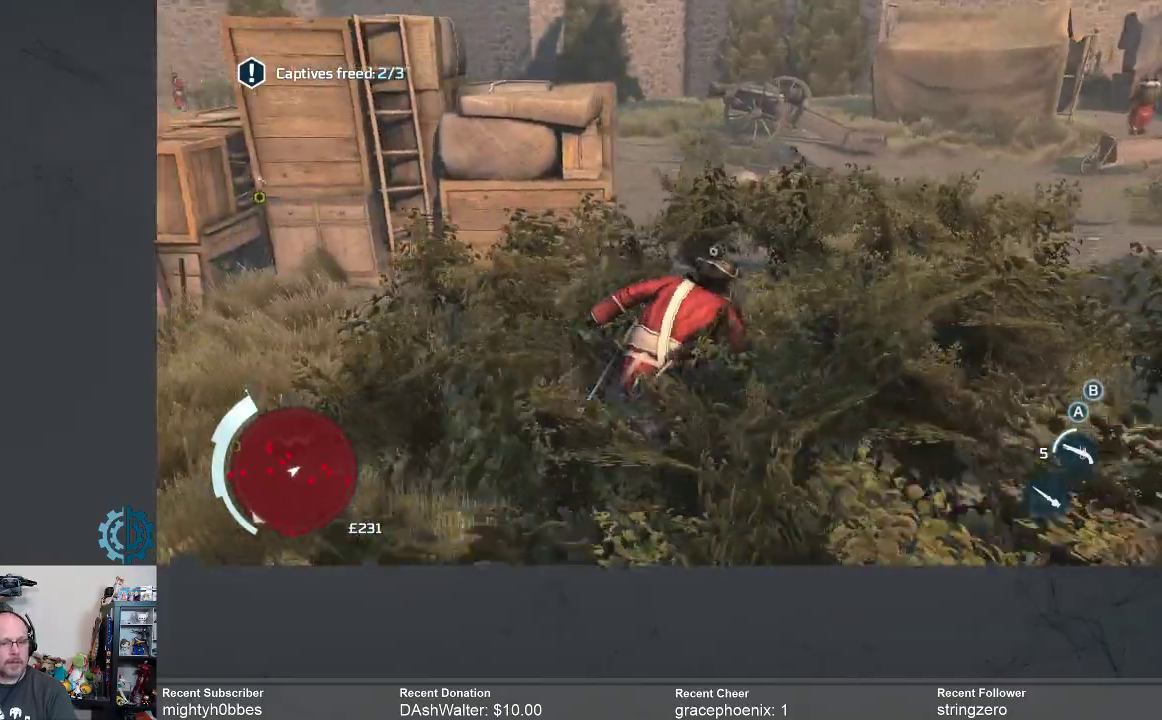
Gameplay with a controller (Xbox layout); each line is a JSON object with the inputs held at the frame after it (dt_ms = milliseconds from this image to that frame). "events" lists button and stick changes between this image and that frame as [ms after this image, input, new state], when the widget could be followed in between.
{"dt_ms": 1000, "buttons": [], "left_stick": "right", "right_stick": "up-left"}
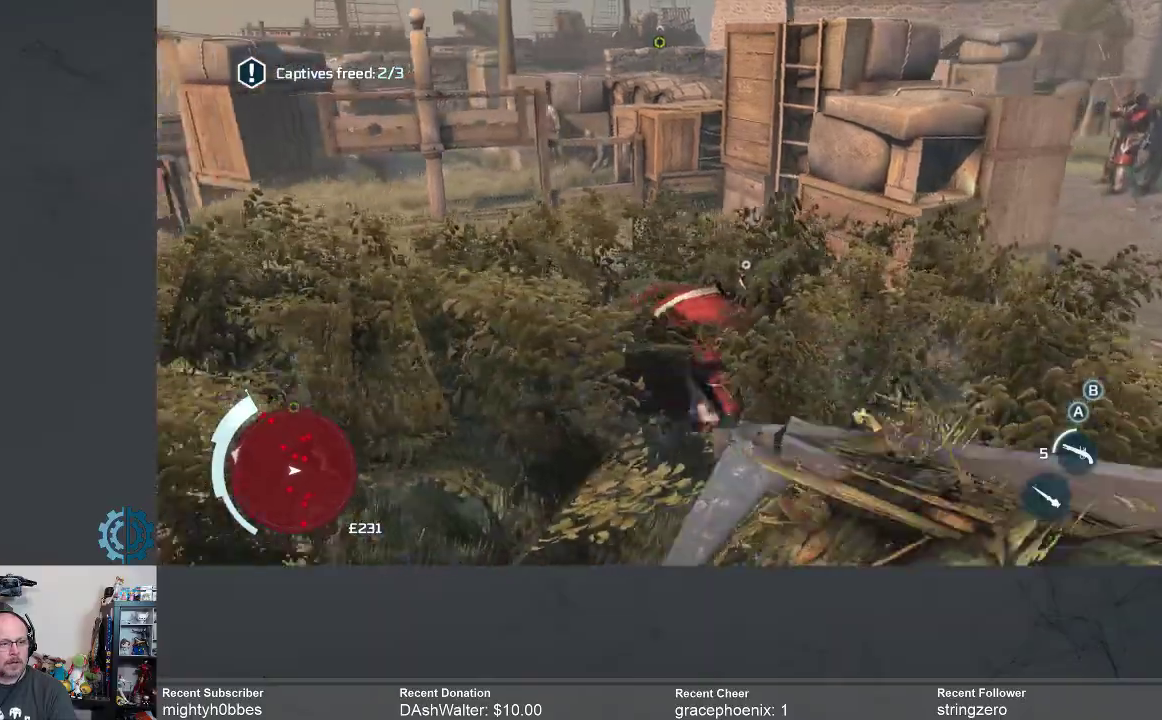
{"dt_ms": 500, "buttons": [], "left_stick": "right", "right_stick": "center", "events": [[33, "right_stick", "center"]]}
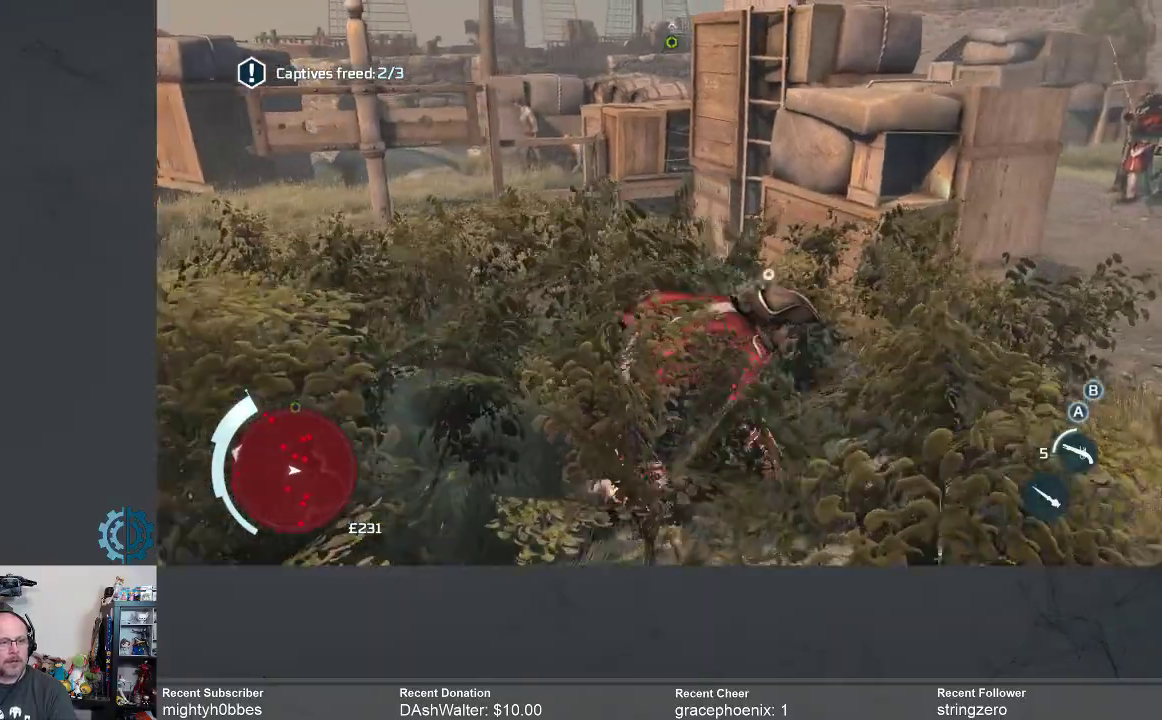
{"dt_ms": 500, "buttons": [], "left_stick": "right", "right_stick": "down-right", "events": [[400, "right_stick", "down-right"]]}
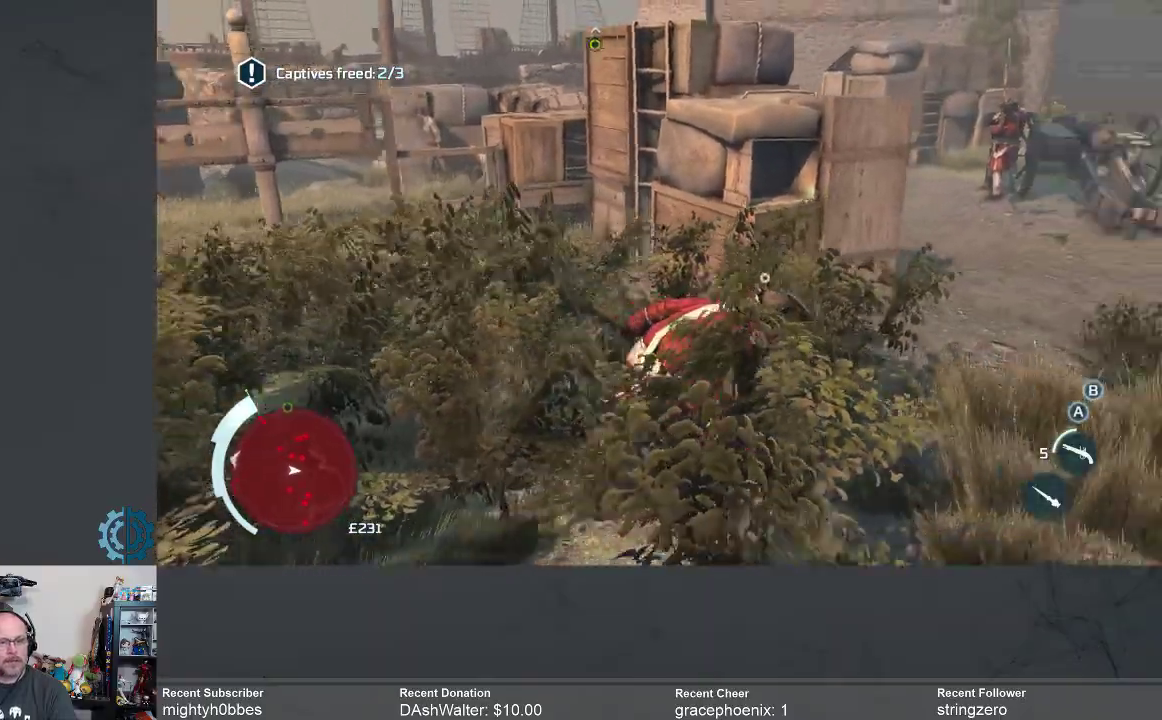
{"dt_ms": 500, "buttons": [], "left_stick": "right", "right_stick": "center", "events": [[200, "right_stick", "center"]]}